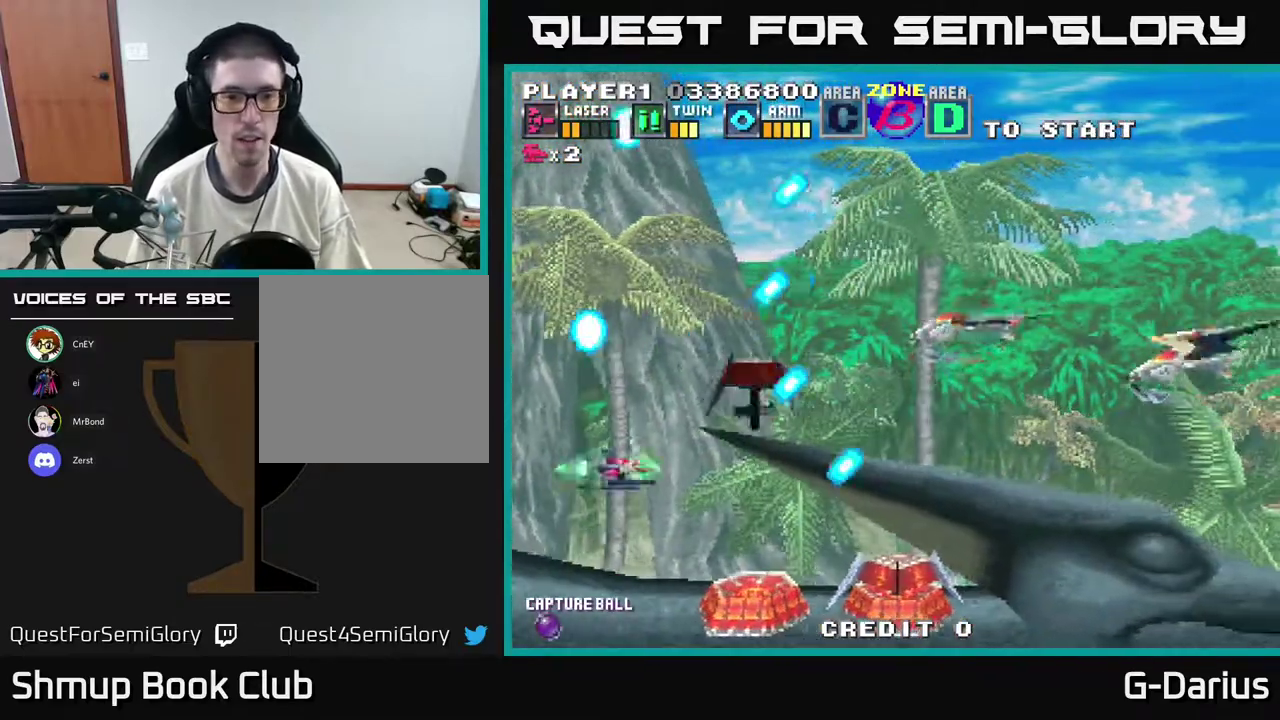
Gameplay with a controller (Xbox layout); each line is a JSON object with the inputs held at the frame after it (dt_ms = milliseconds from this image to that frame). "events" lists button and stick changes between this image and that frame as [ms after this image, input, new state], when the widget could be followed in between. Not read: DPAD_RIGHT L3 R3 left_stick.
{"dt_ms": 600, "buttons": ["A"], "right_stick": "center", "events": [[133, "X", "down"], [200, "X", "up"], [233, "DPAD_UP", "up"], [250, "DPAD_LEFT", "down"], [283, "A", "down"], [333, "DPAD_LEFT", "up"]]}
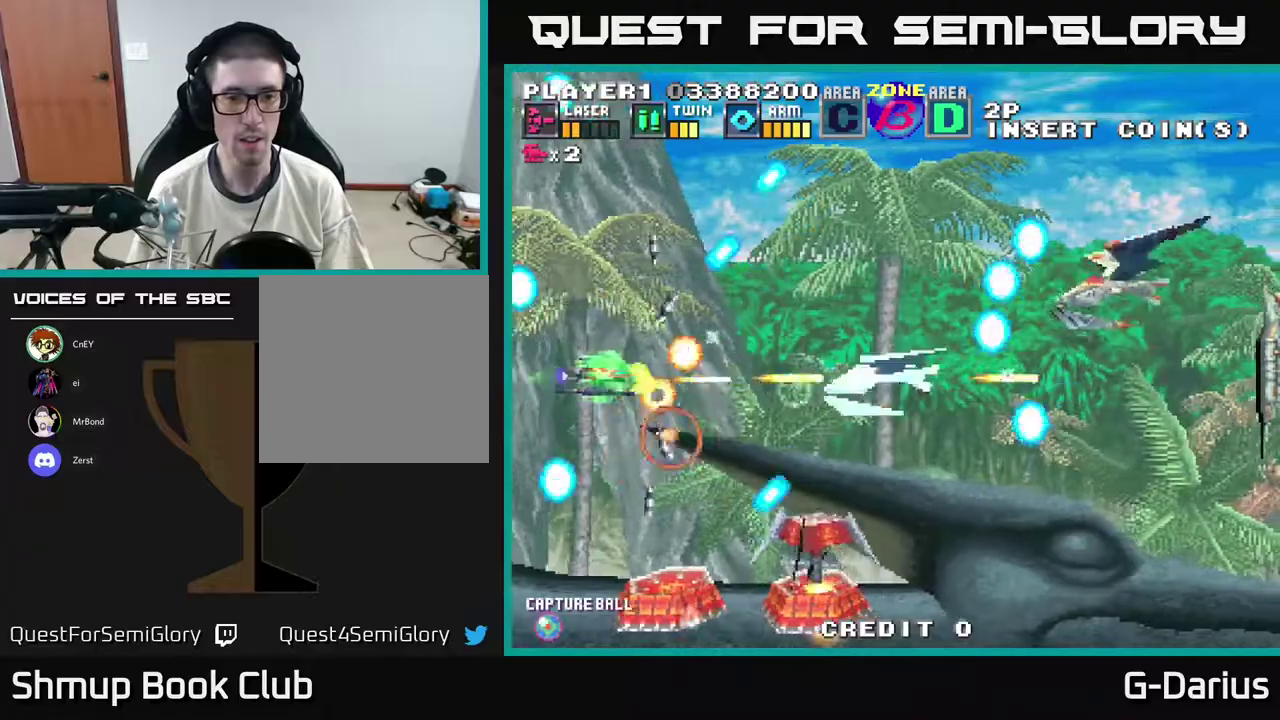
{"dt_ms": 300, "buttons": ["A"], "right_stick": "center", "events": [[117, "DPAD_LEFT", "down"], [267, "DPAD_LEFT", "up"]]}
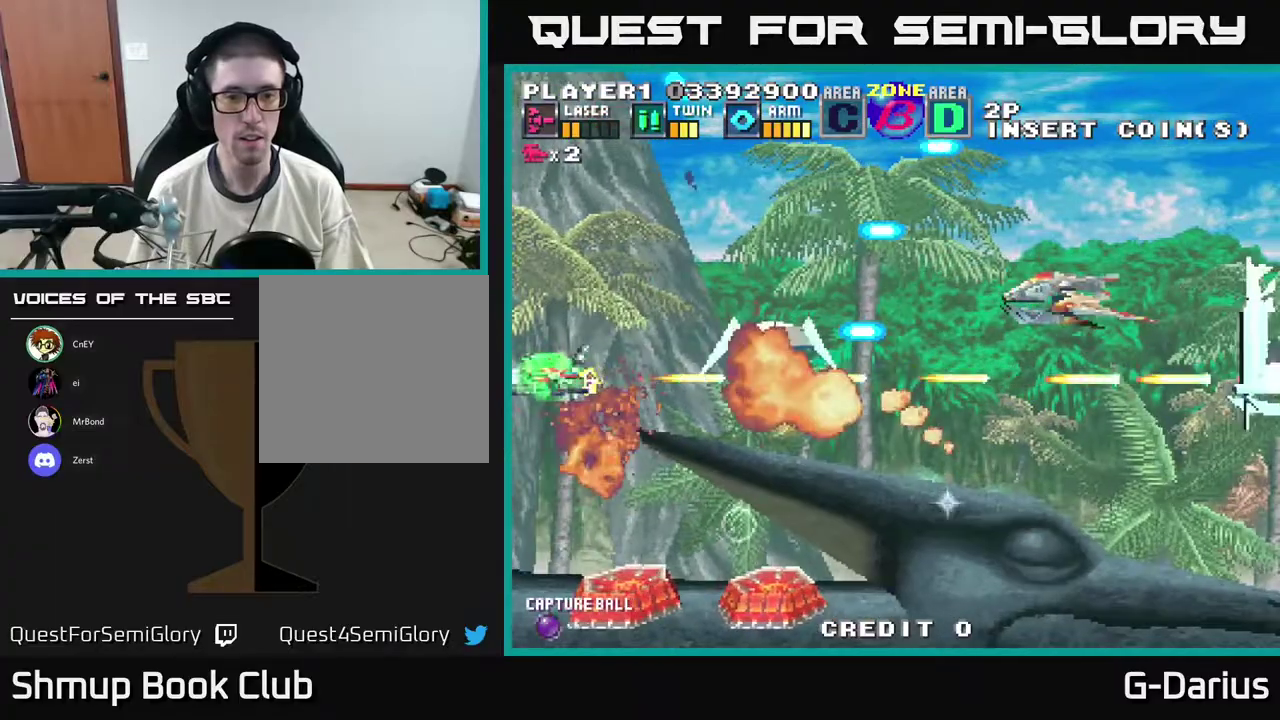
{"dt_ms": 500, "buttons": ["A"], "right_stick": "center", "events": [[233, "DPAD_UP", "down"], [483, "DPAD_UP", "up"]]}
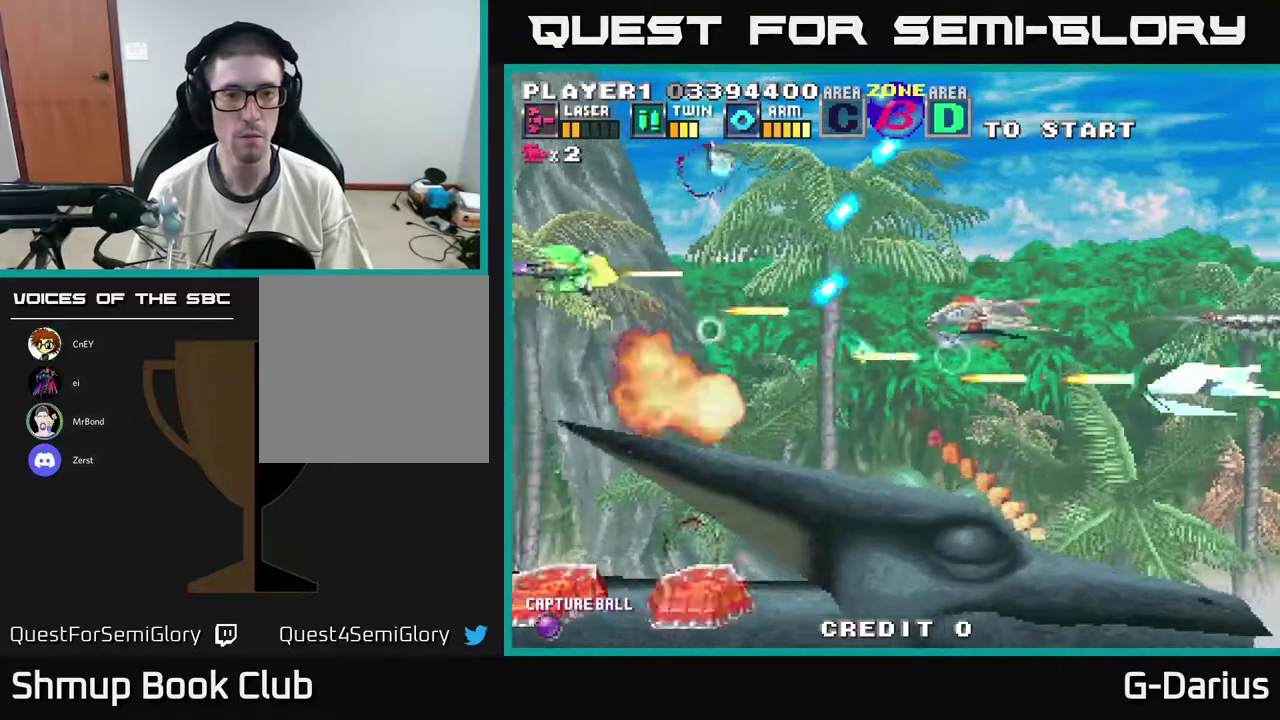
{"dt_ms": 400, "buttons": ["DPAD_DOWN"], "right_stick": "center", "events": [[67, "DPAD_DOWN", "down"], [67, "X", "down"], [83, "A", "up"], [117, "X", "up"], [167, "DPAD_LEFT", "down"], [183, "DPAD_DOWN", "up"], [217, "DPAD_UP", "down"], [283, "A", "down"], [317, "DPAD_LEFT", "up"], [350, "DPAD_UP", "up"], [383, "A", "up"], [400, "DPAD_DOWN", "down"]]}
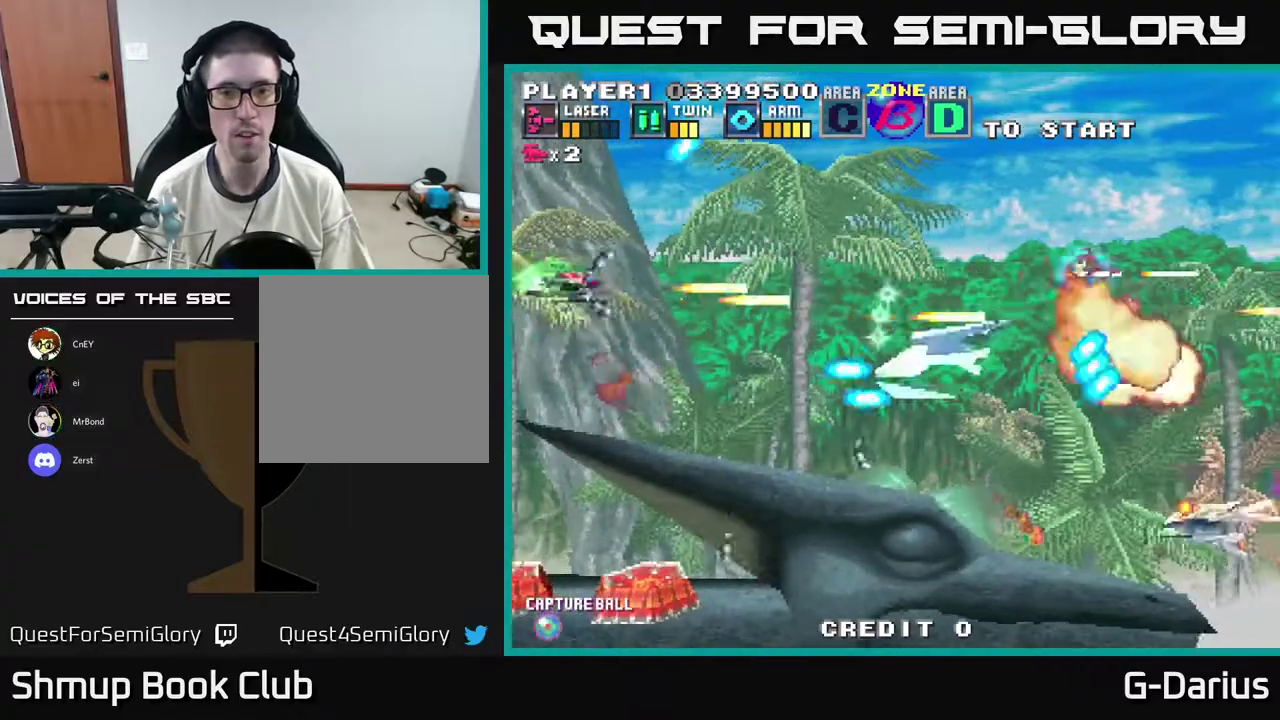
{"dt_ms": 400, "buttons": ["A", "DPAD_DOWN"], "right_stick": "center", "events": [[17, "A", "down"], [233, "DPAD_DOWN", "up"], [250, "DPAD_LEFT", "down"], [383, "DPAD_LEFT", "up"], [400, "DPAD_DOWN", "down"]]}
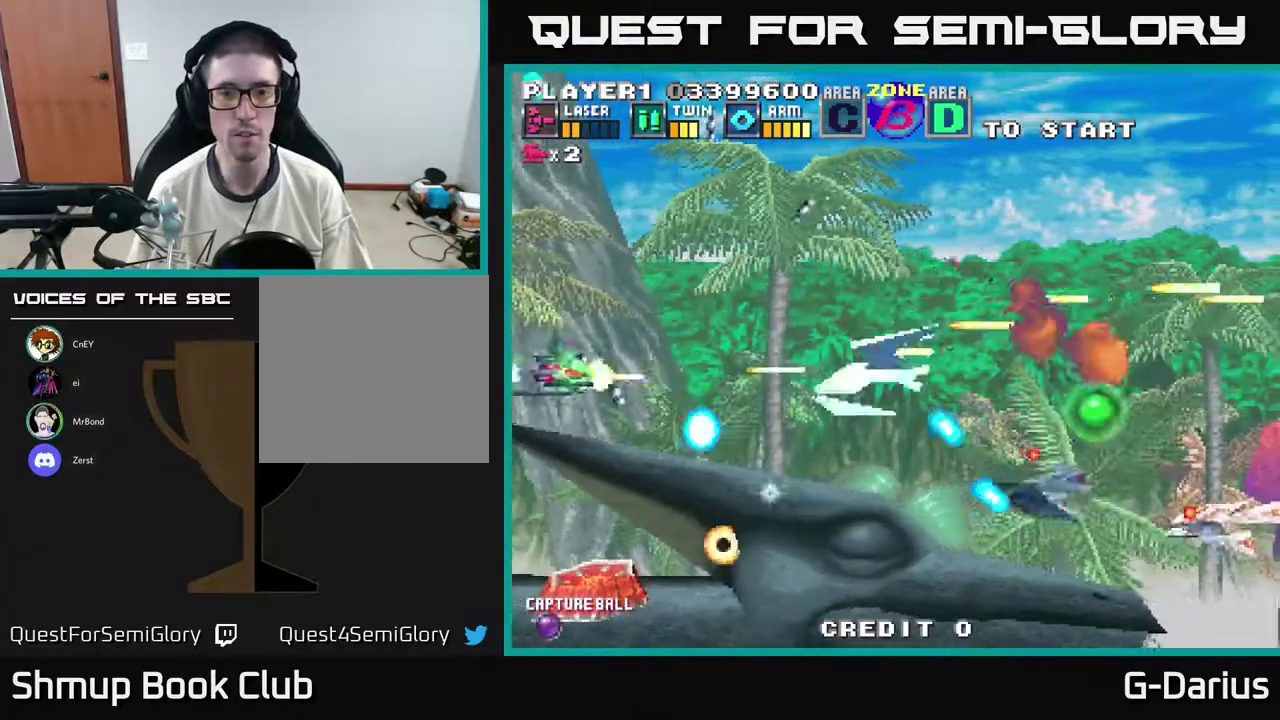
{"dt_ms": 400, "buttons": ["A", "X"], "right_stick": "center", "events": [[50, "DPAD_DOWN", "up"], [83, "DPAD_UP", "down"], [150, "DPAD_UP", "up"], [167, "A", "up"], [200, "DPAD_DOWN", "down"], [350, "X", "down"], [400, "A", "down"], [400, "DPAD_DOWN", "up"]]}
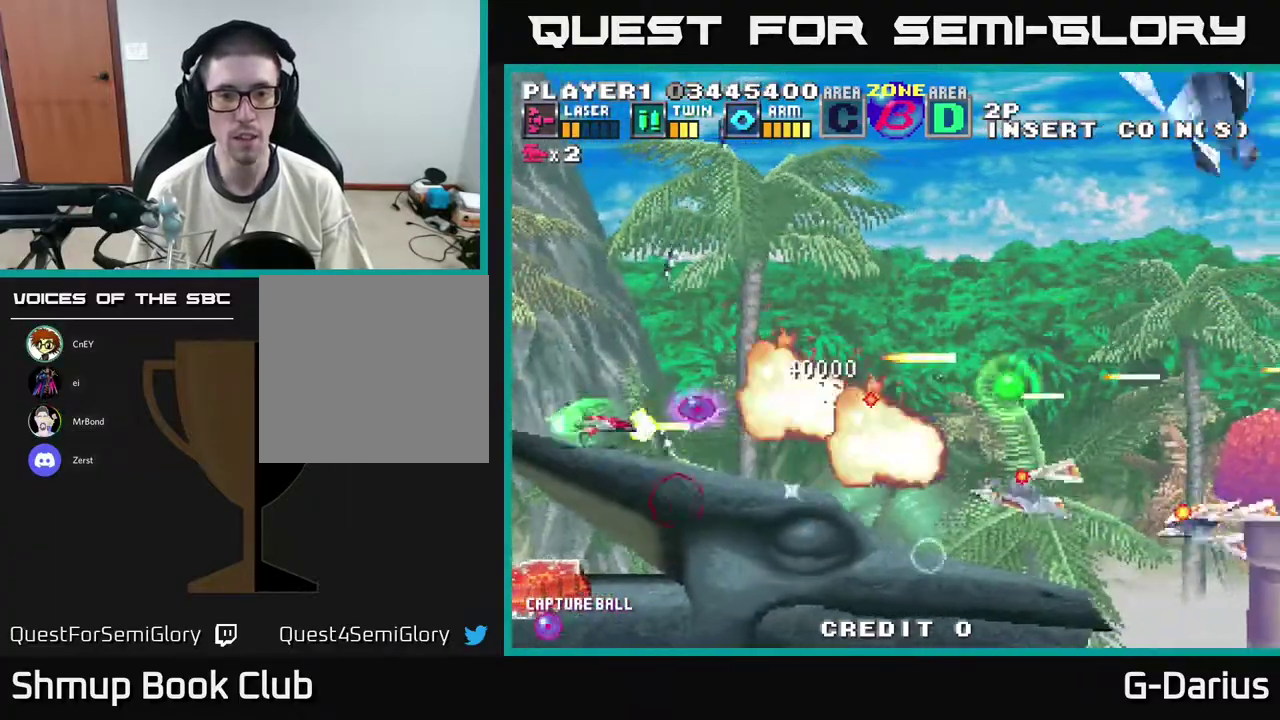
{"dt_ms": 300, "buttons": ["A"], "right_stick": "center", "events": [[17, "DPAD_LEFT", "down"], [33, "DPAD_UP", "down"], [33, "X", "up"], [100, "DPAD_LEFT", "up"], [267, "DPAD_UP", "up"]]}
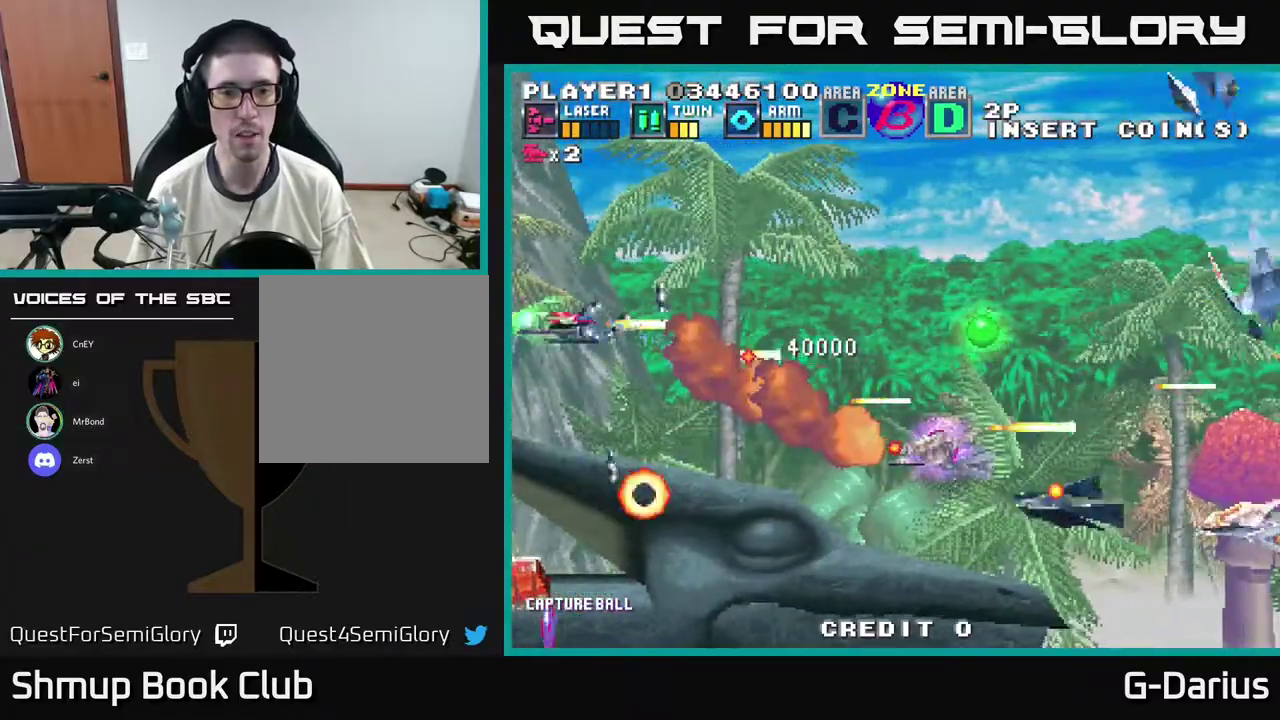
{"dt_ms": 400, "buttons": ["A"], "right_stick": "center", "events": [[33, "DPAD_DOWN", "down"], [333, "DPAD_DOWN", "up"]]}
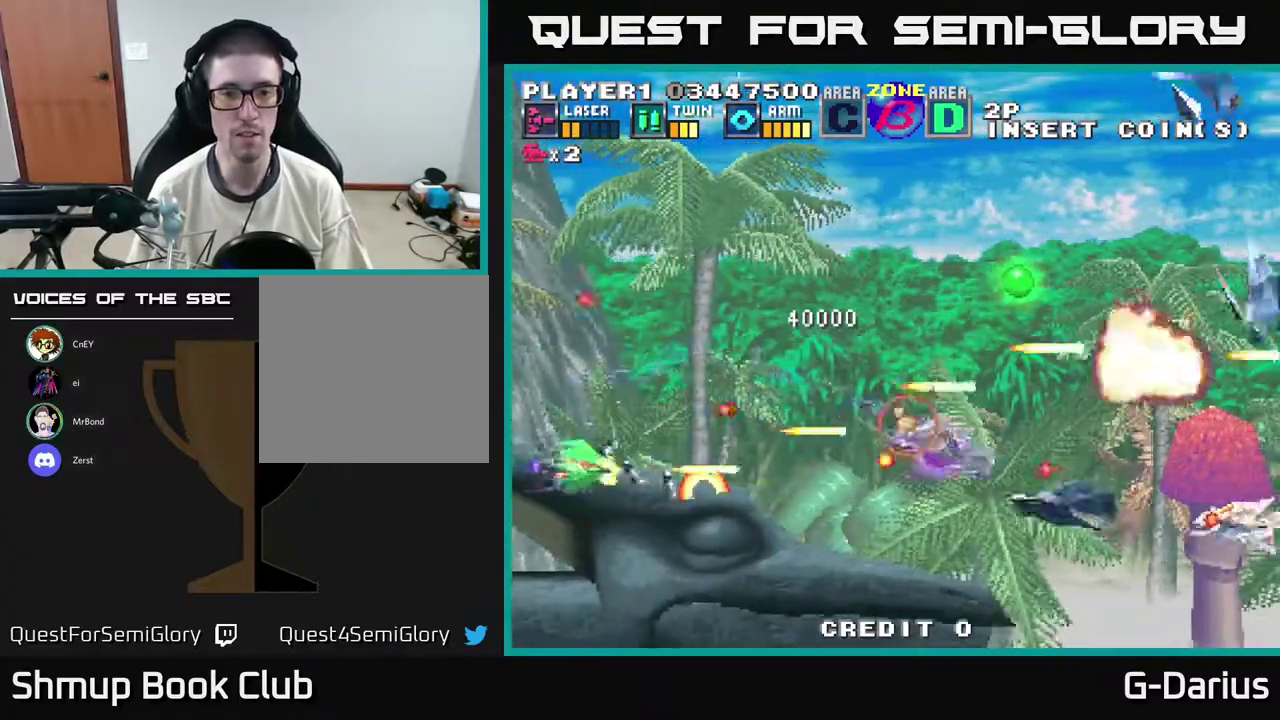
{"dt_ms": 400, "buttons": ["A", "DPAD_UP", "DPAD_LEFT"], "right_stick": "center", "events": [[100, "DPAD_DOWN", "down"], [167, "DPAD_DOWN", "up"], [217, "DPAD_UP", "down"], [350, "DPAD_LEFT", "down"]]}
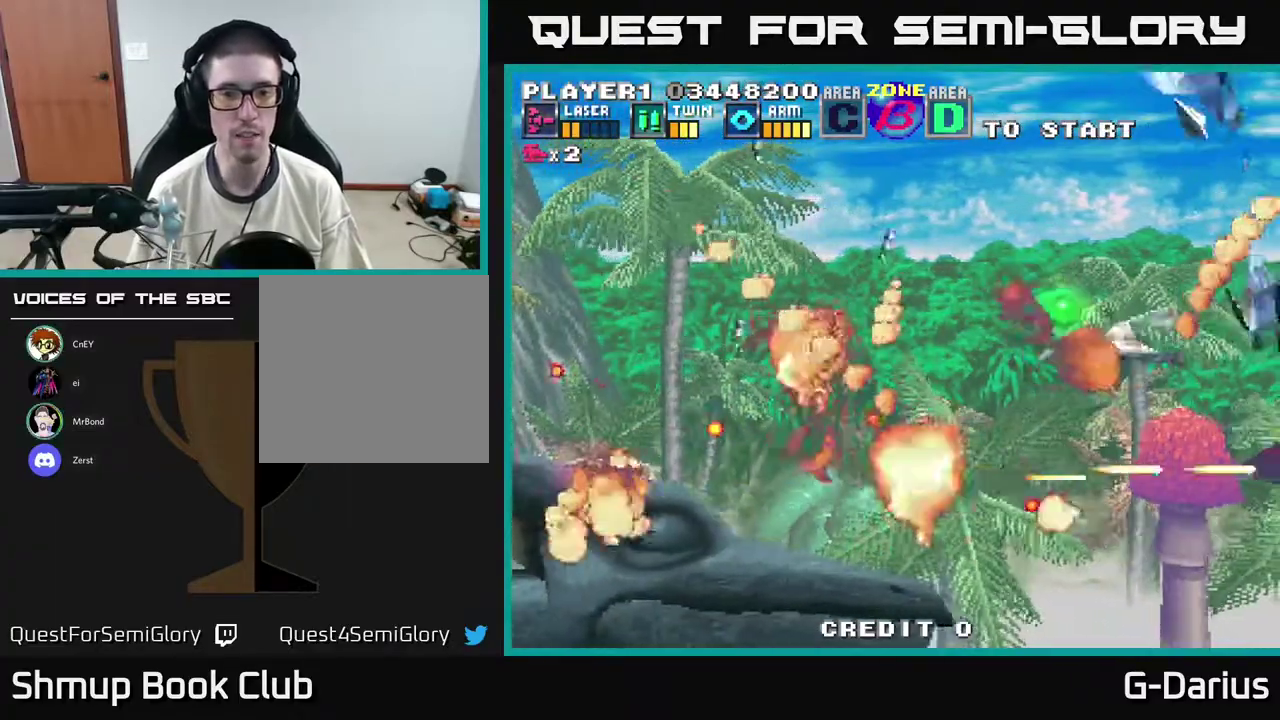
{"dt_ms": 500, "buttons": ["DPAD_UP"], "right_stick": "center", "events": [[233, "DPAD_LEFT", "up"], [317, "DPAD_UP", "up"], [500, "A", "up"], [500, "DPAD_UP", "down"]]}
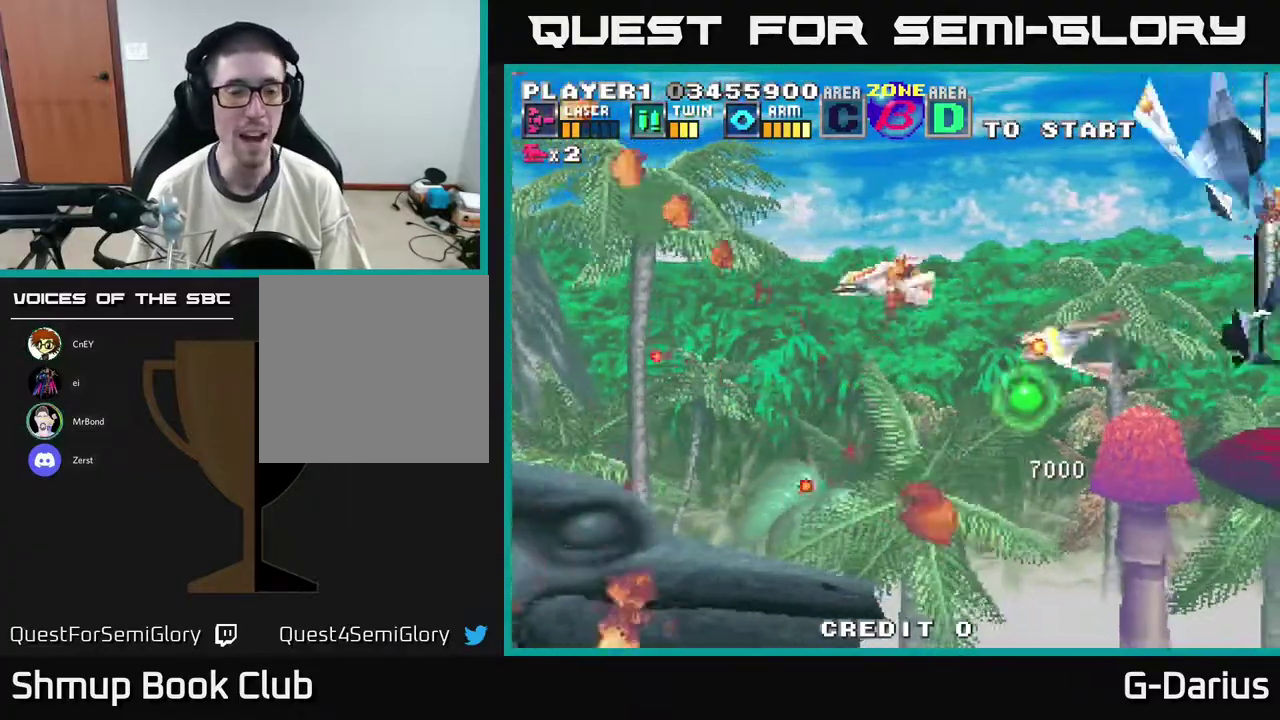
{"dt_ms": 600, "buttons": ["A", "DPAD_UP"], "right_stick": "center", "events": [[83, "A", "down"], [200, "DPAD_UP", "up"], [550, "DPAD_UP", "down"]]}
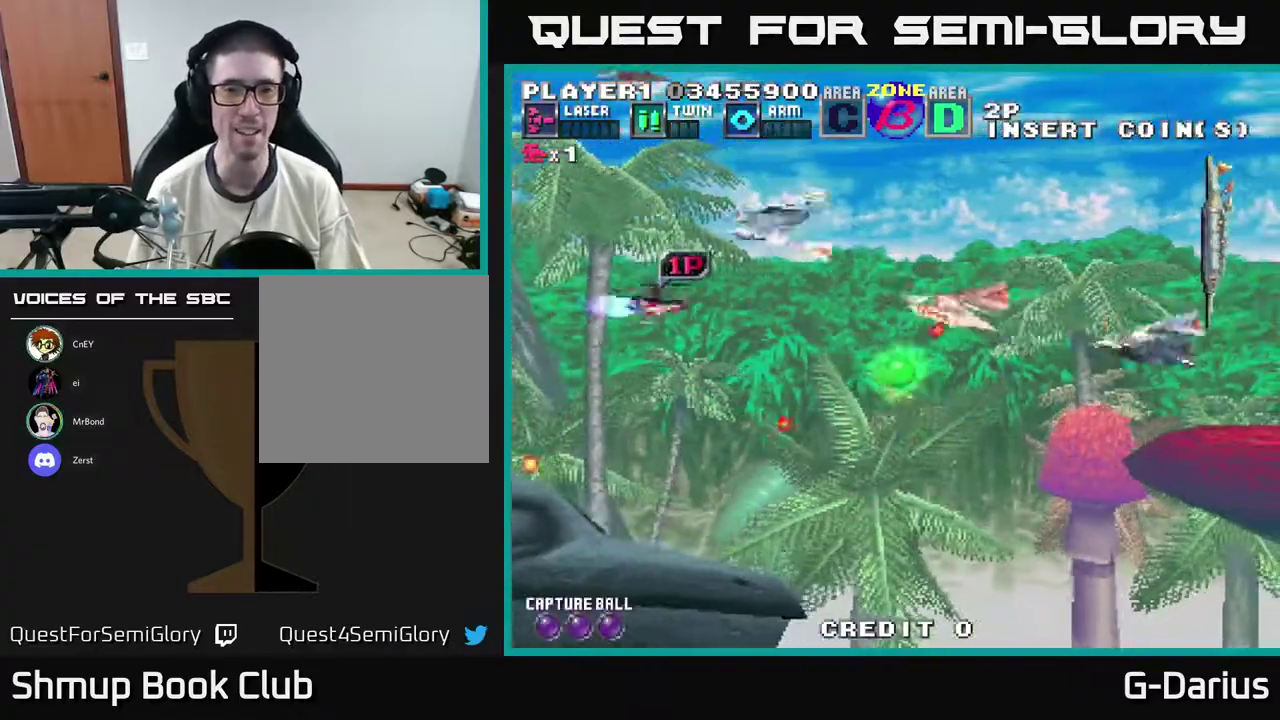
{"dt_ms": 500, "buttons": ["DPAD_DOWN"], "right_stick": "center", "events": [[117, "DPAD_UP", "up"], [133, "A", "up"], [267, "DPAD_UP", "down"], [333, "DPAD_LEFT", "down"], [333, "X", "down"], [400, "DPAD_UP", "up"], [450, "X", "up"], [467, "DPAD_LEFT", "up"], [483, "DPAD_DOWN", "down"]]}
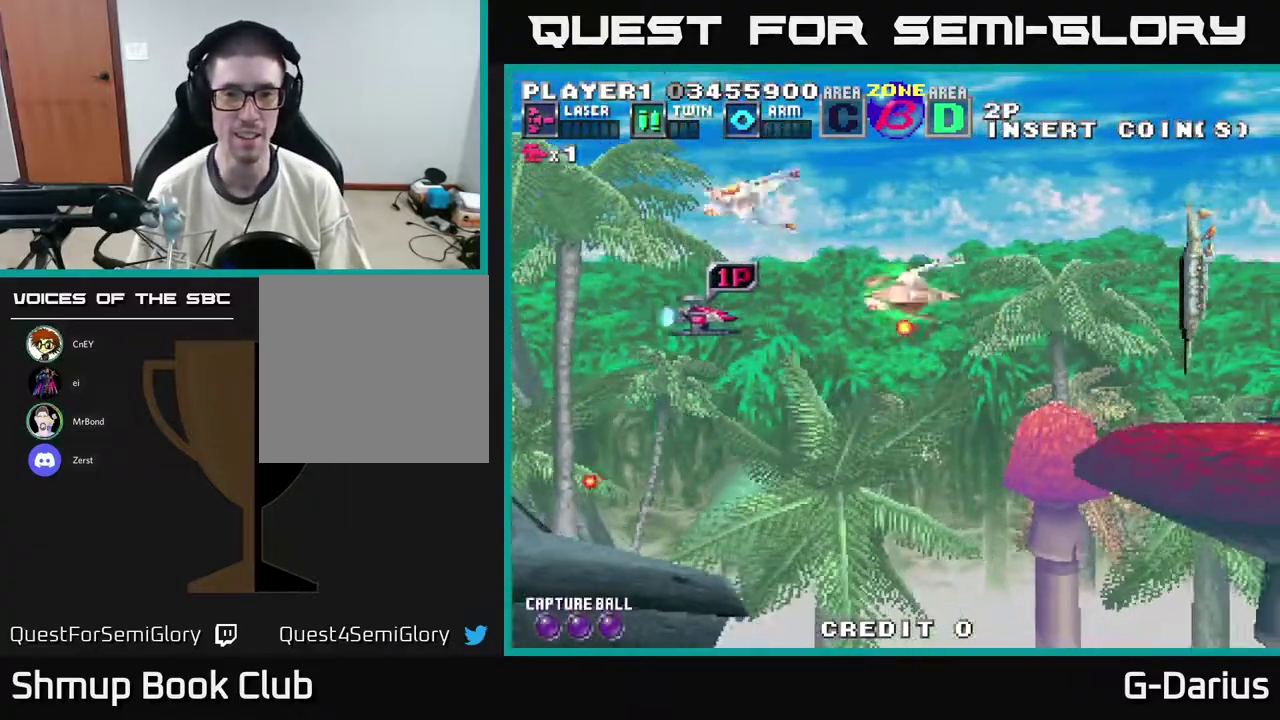
{"dt_ms": 500, "buttons": ["A", "DPAD_UP", "DPAD_LEFT"], "right_stick": "center", "events": [[33, "DPAD_DOWN", "up"], [67, "DPAD_UP", "down"], [283, "A", "down"], [483, "DPAD_LEFT", "down"]]}
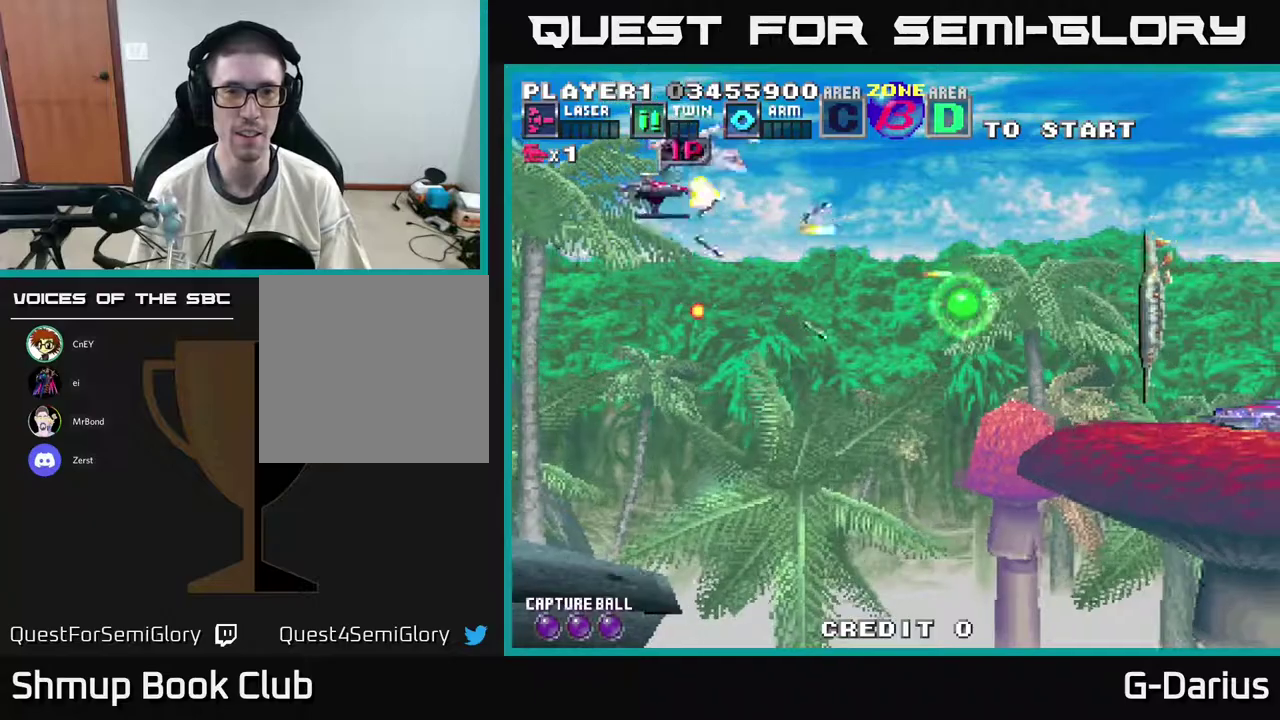
{"dt_ms": 600, "buttons": ["DPAD_DOWN"], "right_stick": "center", "events": [[67, "DPAD_UP", "up"], [100, "DPAD_LEFT", "up"], [183, "DPAD_DOWN", "down"], [467, "A", "up"]]}
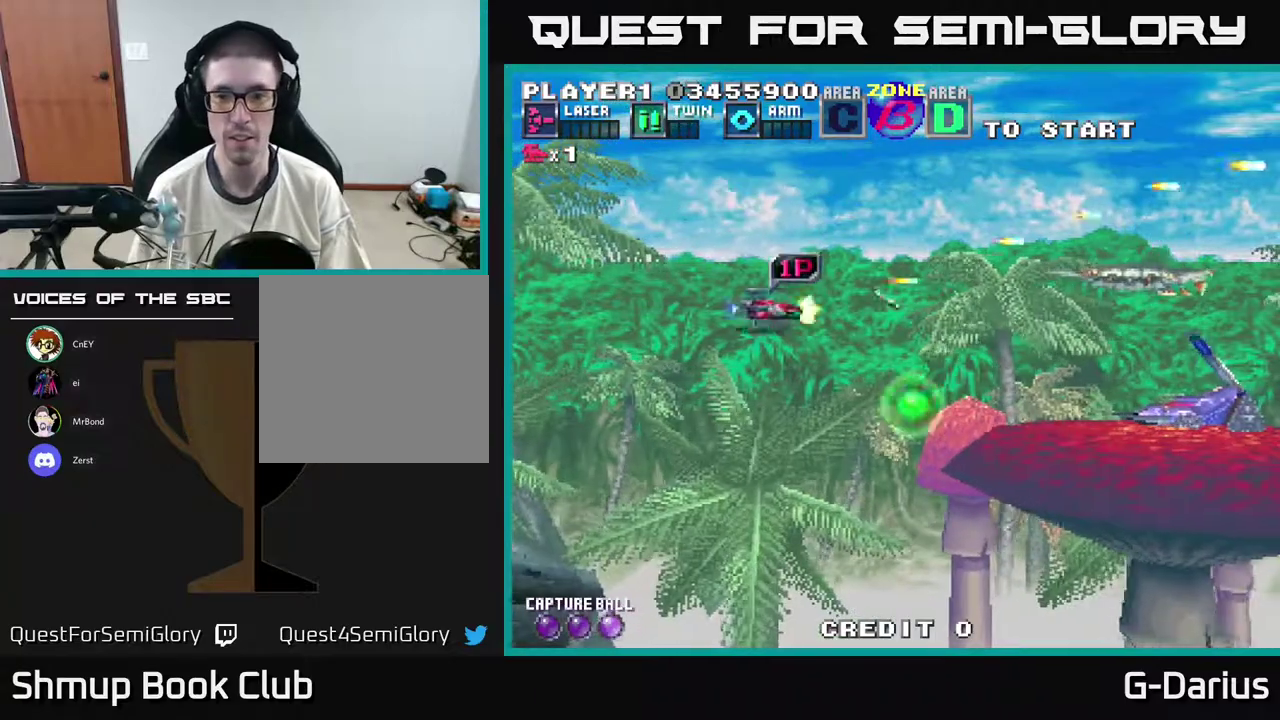
{"dt_ms": 700, "buttons": ["X", "DPAD_UP"], "right_stick": "center", "events": [[333, "DPAD_DOWN", "up"], [350, "DPAD_LEFT", "down"], [350, "DPAD_UP", "down"], [617, "DPAD_LEFT", "up"], [683, "X", "down"]]}
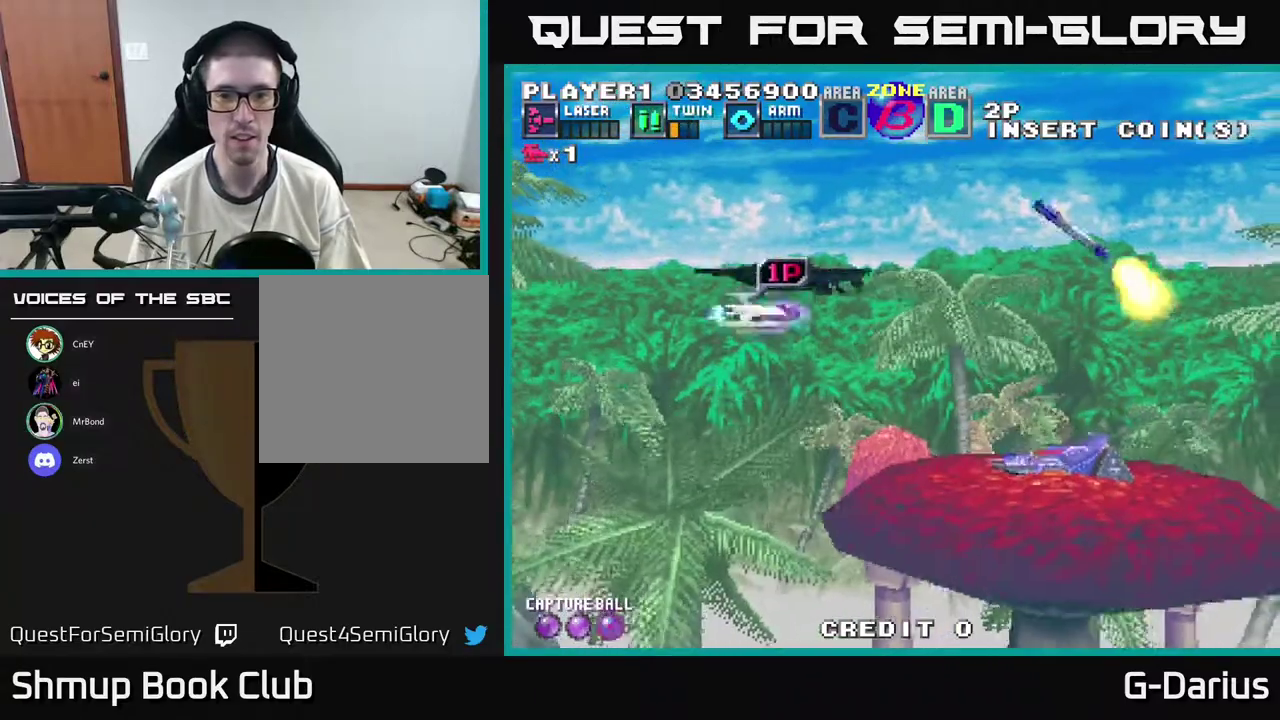
{"dt_ms": 500, "buttons": ["A", "DPAD_UP", "DPAD_LEFT"], "right_stick": "center", "events": [[50, "DPAD_UP", "up"], [67, "DPAD_DOWN", "down"], [67, "X", "up"], [133, "A", "down"], [350, "DPAD_LEFT", "down"], [400, "DPAD_DOWN", "up"], [483, "DPAD_UP", "down"]]}
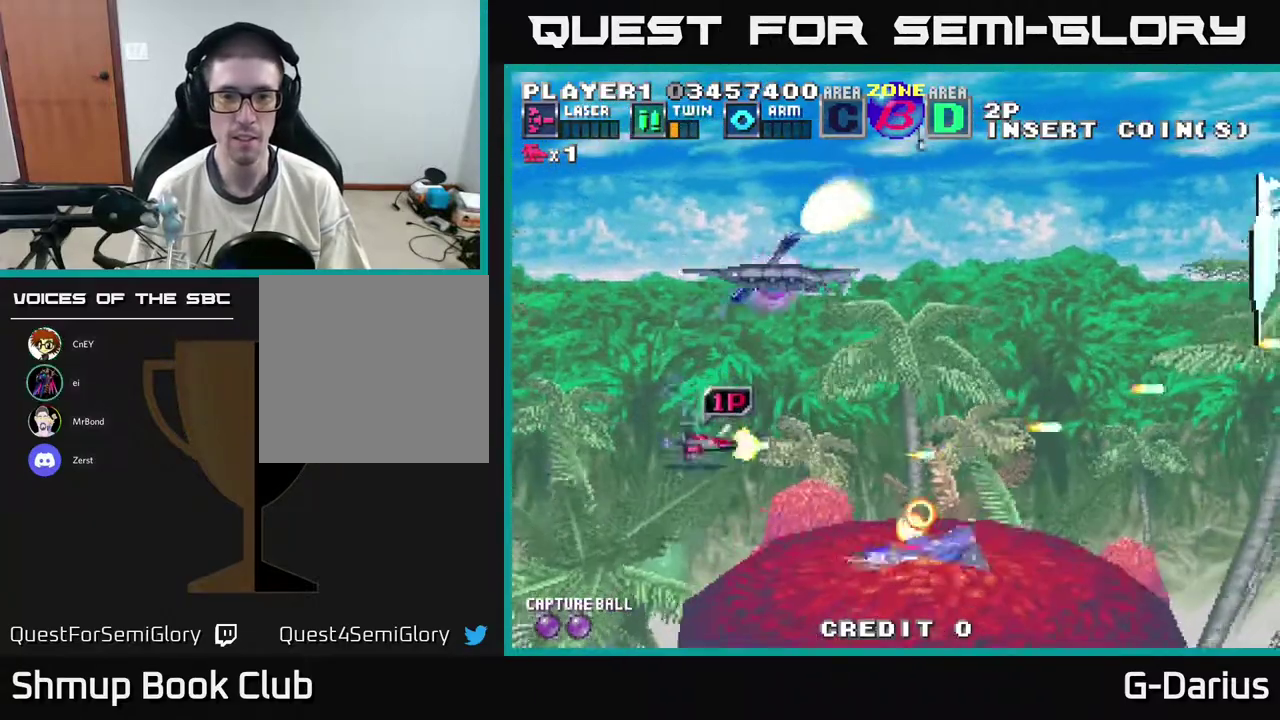
{"dt_ms": 300, "buttons": ["A", "DPAD_LEFT"], "right_stick": "center", "events": [[167, "DPAD_UP", "up"]]}
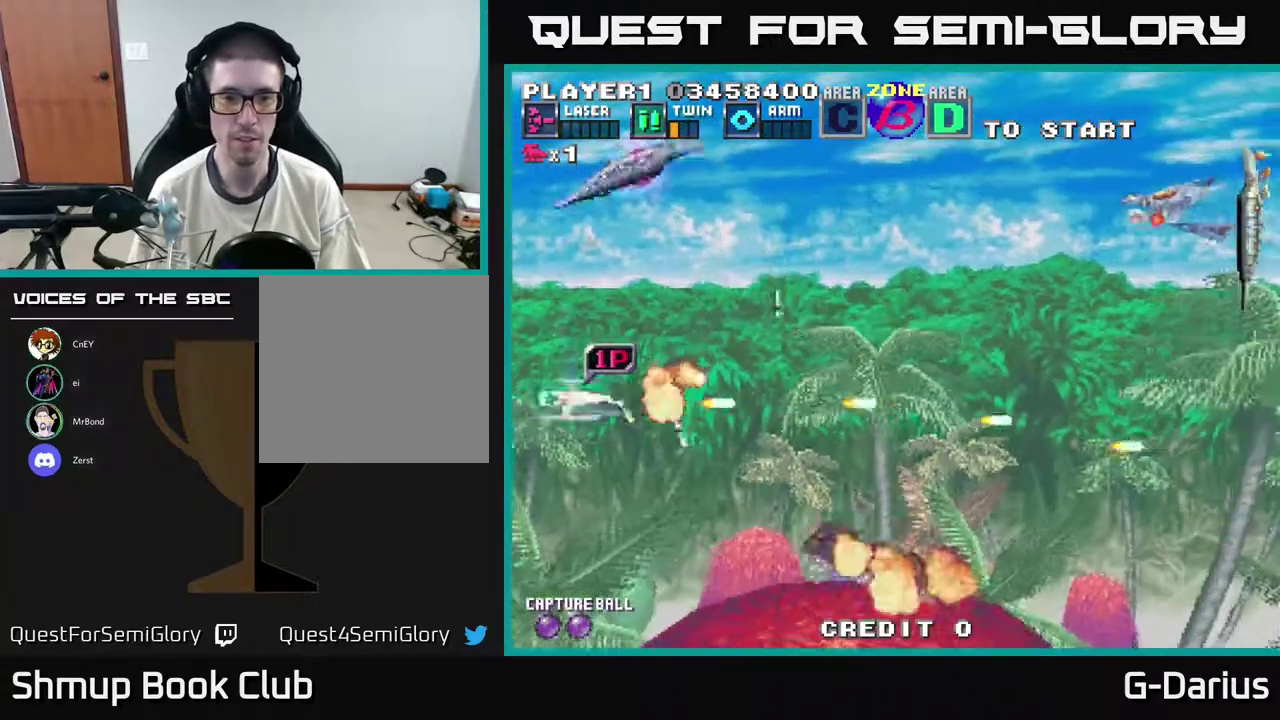
{"dt_ms": 400, "buttons": ["A", "DPAD_UP"], "right_stick": "center", "events": [[50, "DPAD_UP", "down"], [217, "DPAD_LEFT", "up"]]}
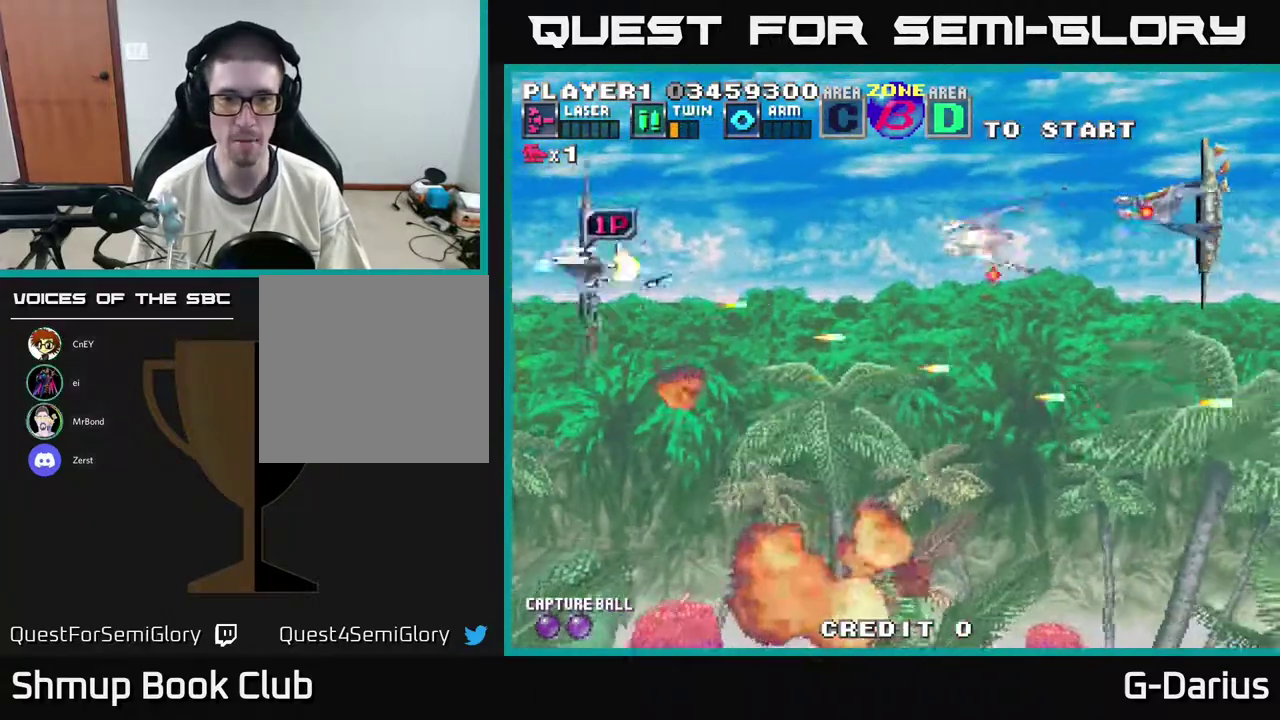
{"dt_ms": 500, "buttons": ["A", "DPAD_UP"], "right_stick": "center", "events": [[133, "DPAD_UP", "up"], [167, "DPAD_DOWN", "down"], [350, "DPAD_DOWN", "up"], [367, "DPAD_LEFT", "down"], [383, "DPAD_UP", "down"], [483, "DPAD_LEFT", "up"]]}
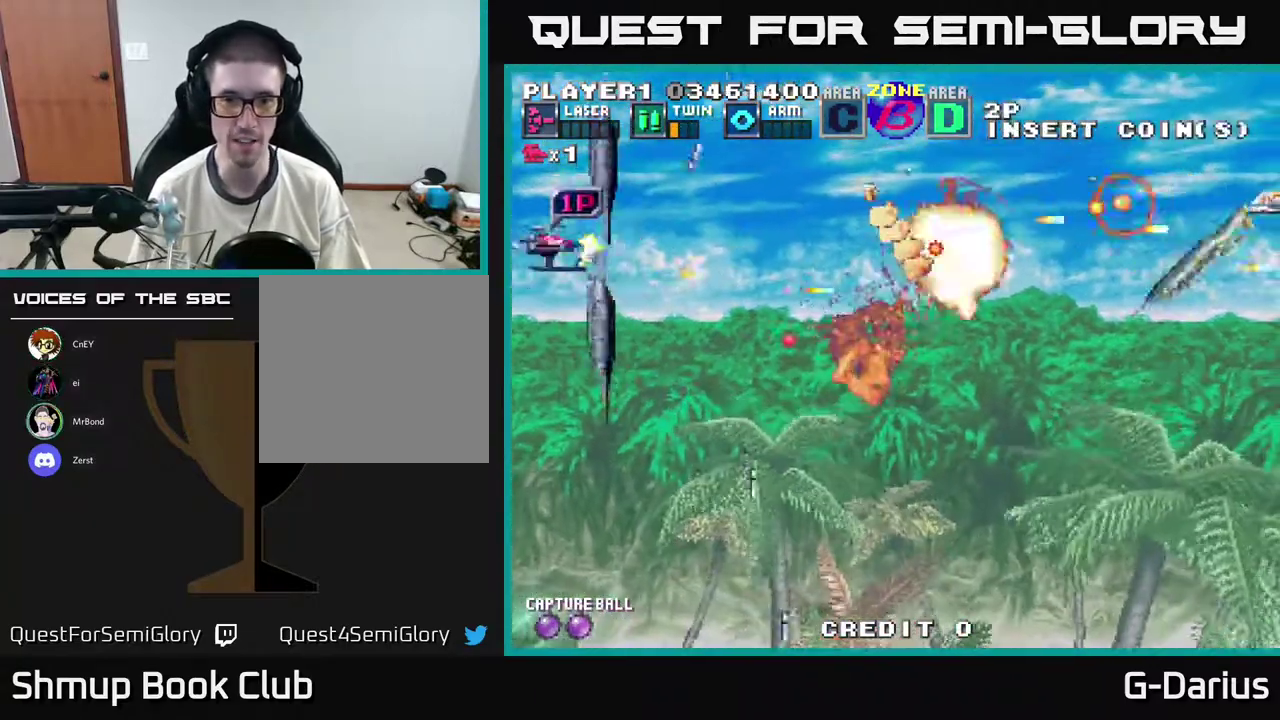
{"dt_ms": 800, "buttons": ["A"], "right_stick": "center", "events": [[50, "DPAD_UP", "up"], [567, "DPAD_UP", "down"], [733, "DPAD_UP", "up"]]}
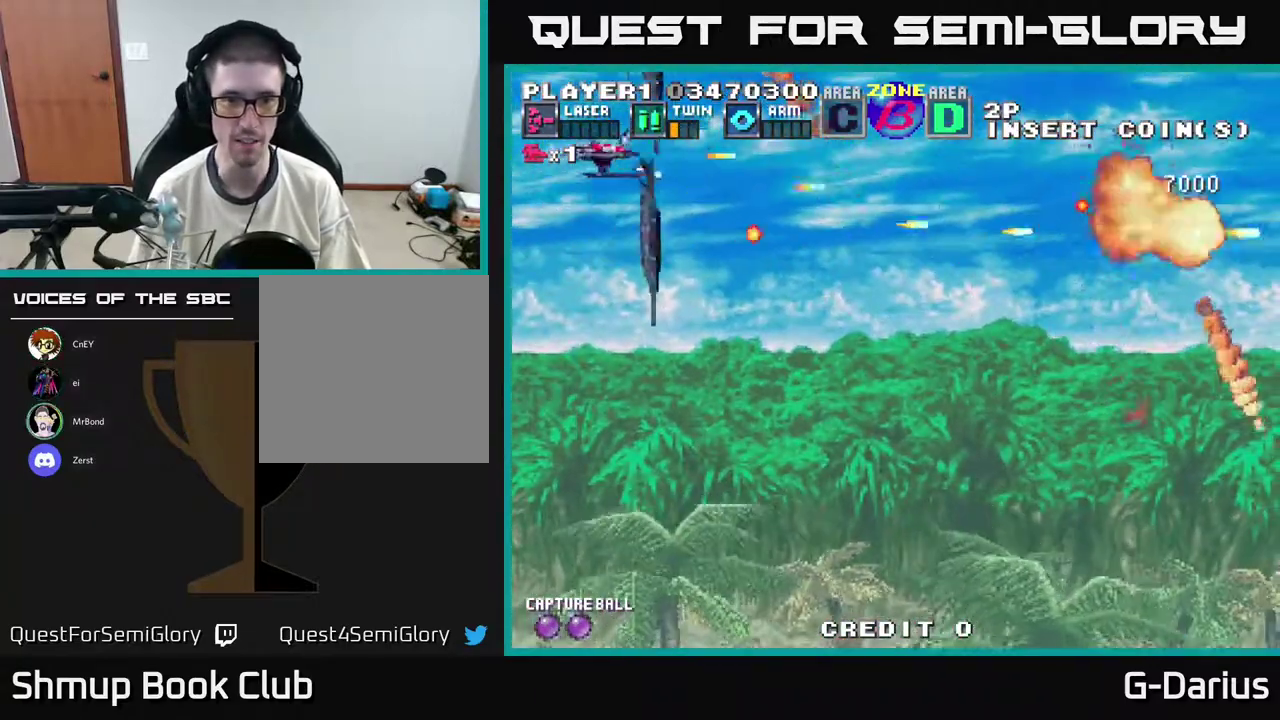
{"dt_ms": 500, "buttons": ["A", "DPAD_DOWN"], "right_stick": "center", "events": [[117, "DPAD_UP", "down"], [250, "DPAD_UP", "up"], [417, "DPAD_DOWN", "down"]]}
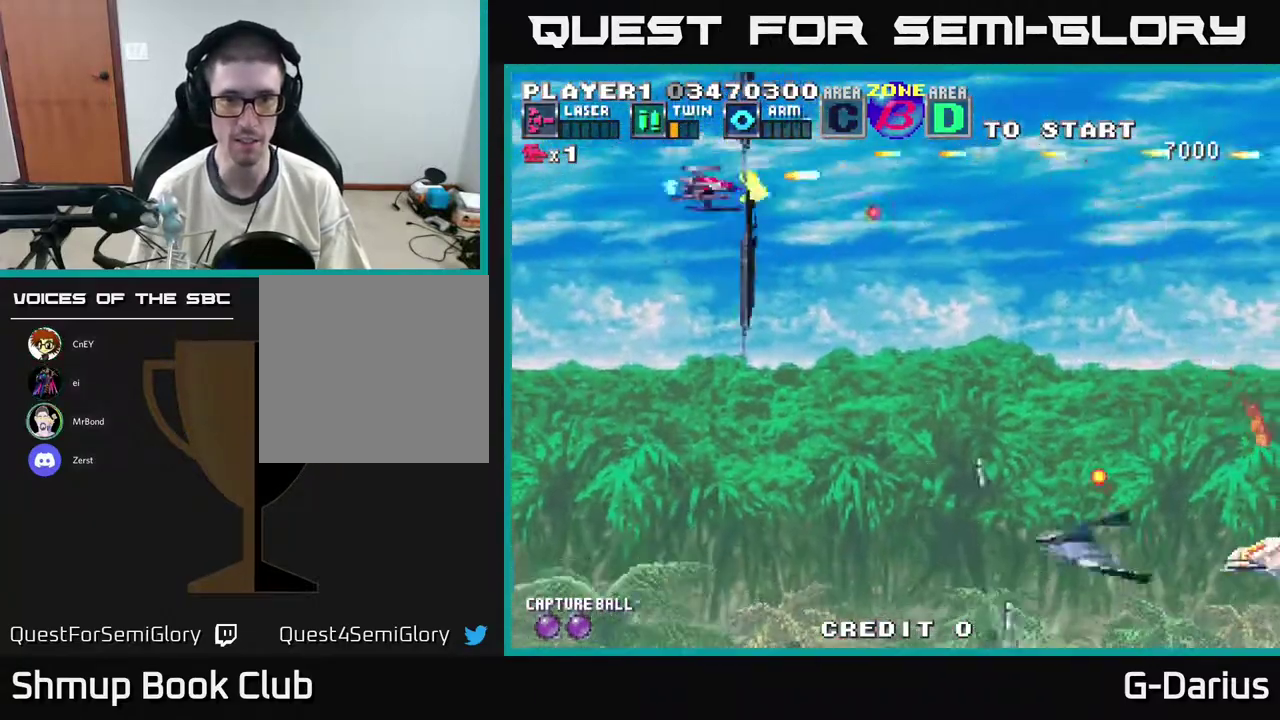
{"dt_ms": 300, "buttons": ["A", "DPAD_DOWN", "DPAD_LEFT"], "right_stick": "center", "events": [[17, "DPAD_LEFT", "down"]]}
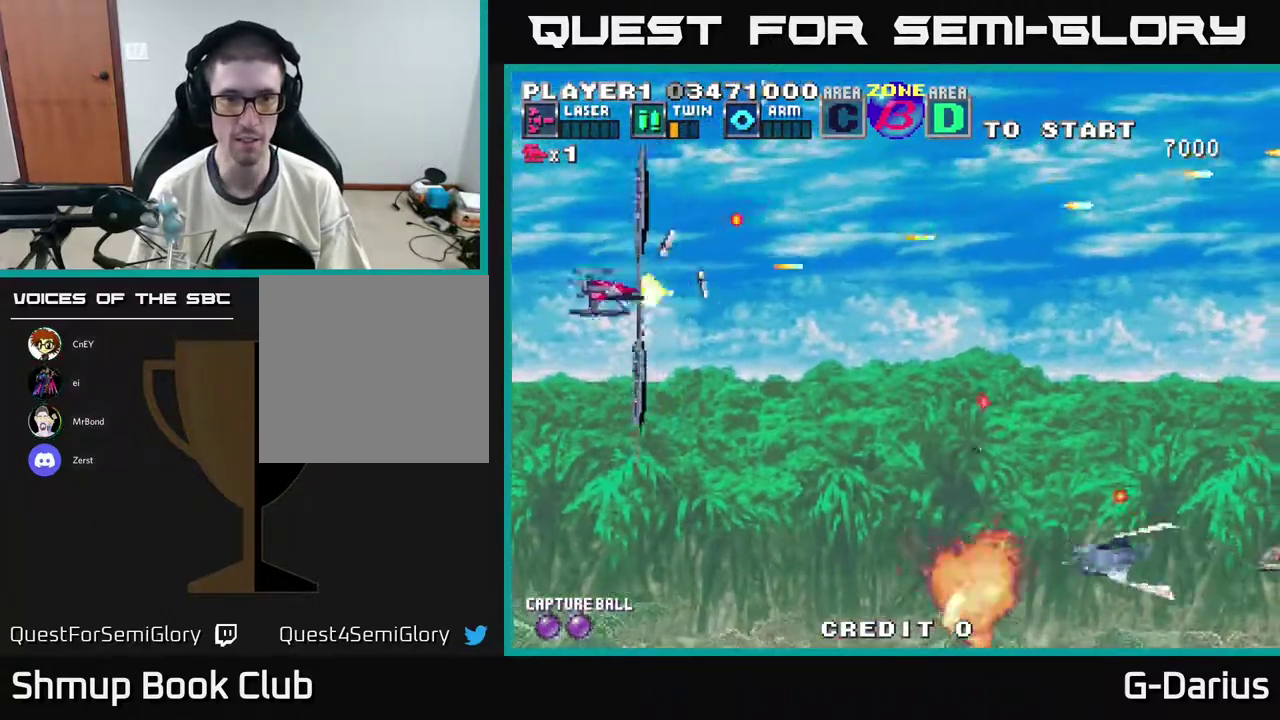
{"dt_ms": 700, "buttons": ["A"], "right_stick": "center", "events": [[117, "DPAD_LEFT", "up"], [617, "DPAD_DOWN", "up"]]}
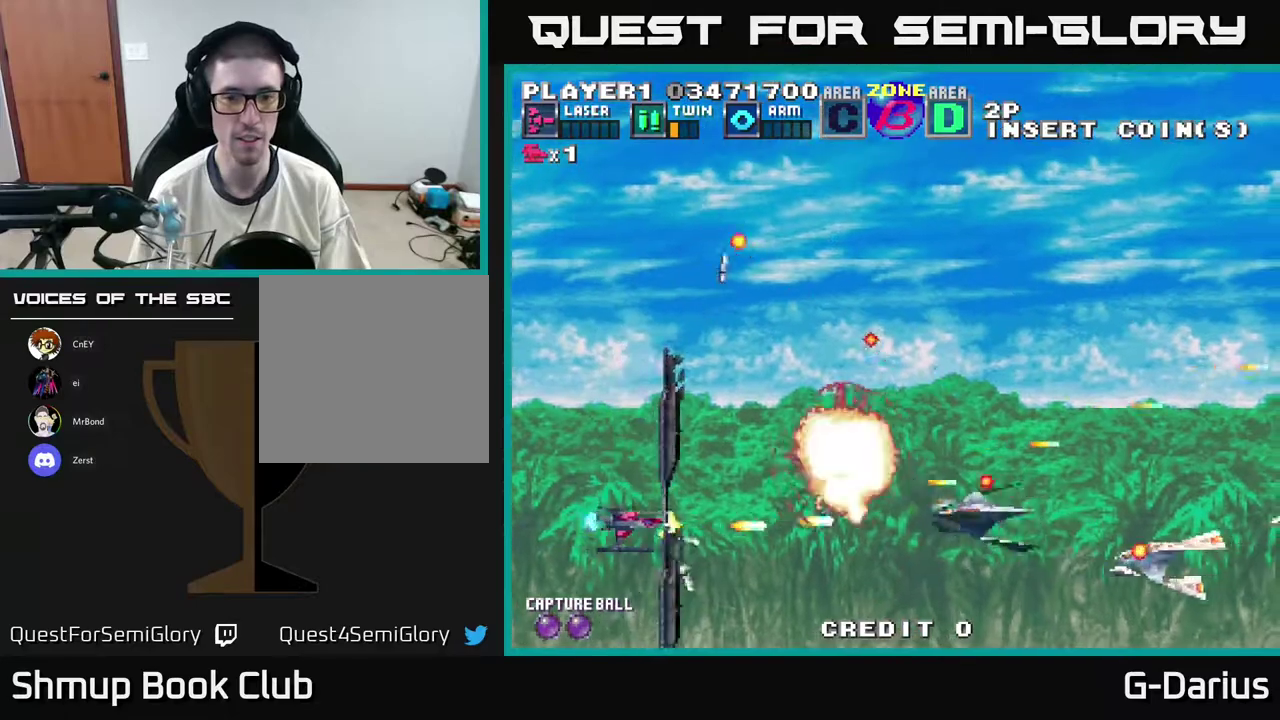
{"dt_ms": 500, "buttons": ["A", "DPAD_UP"], "right_stick": "center", "events": [[33, "DPAD_DOWN", "down"], [183, "DPAD_DOWN", "up"], [350, "DPAD_DOWN", "down"], [417, "DPAD_DOWN", "up"], [483, "DPAD_UP", "down"]]}
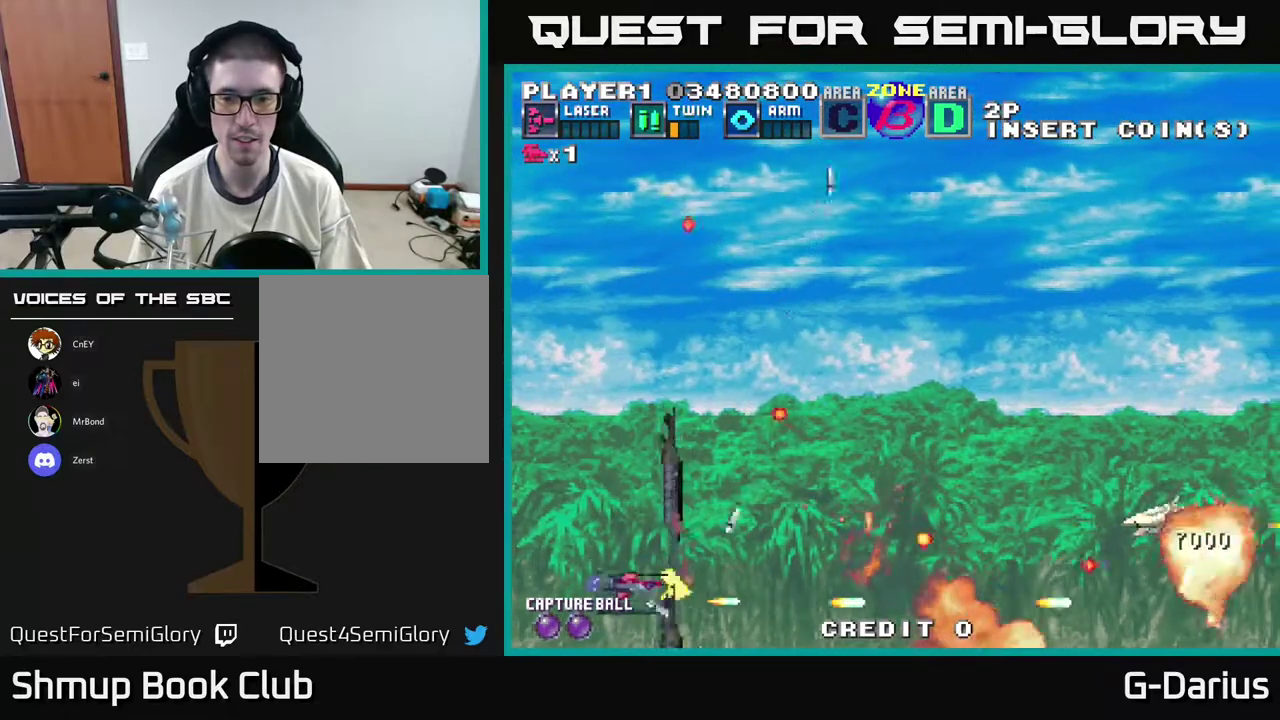
{"dt_ms": 300, "buttons": ["A", "DPAD_UP"], "right_stick": "center", "events": []}
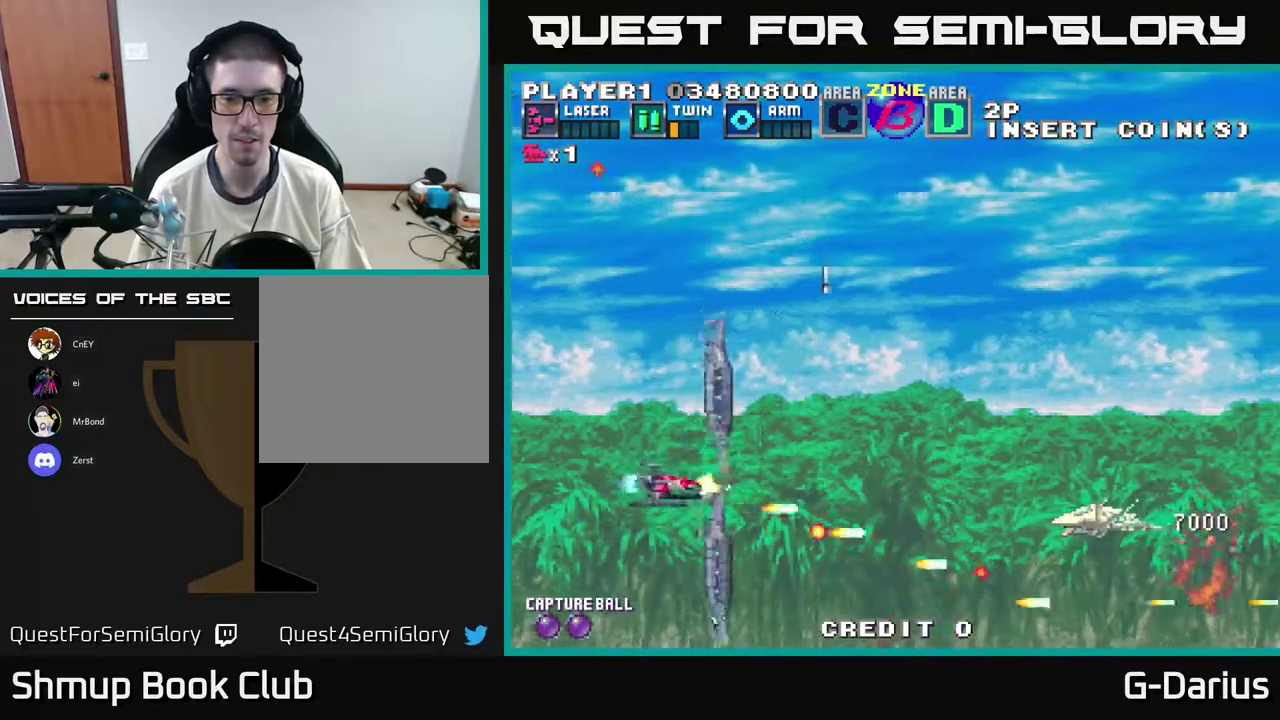
{"dt_ms": 400, "buttons": ["A", "DPAD_DOWN"], "right_stick": "center", "events": [[300, "DPAD_UP", "up"], [350, "DPAD_DOWN", "down"]]}
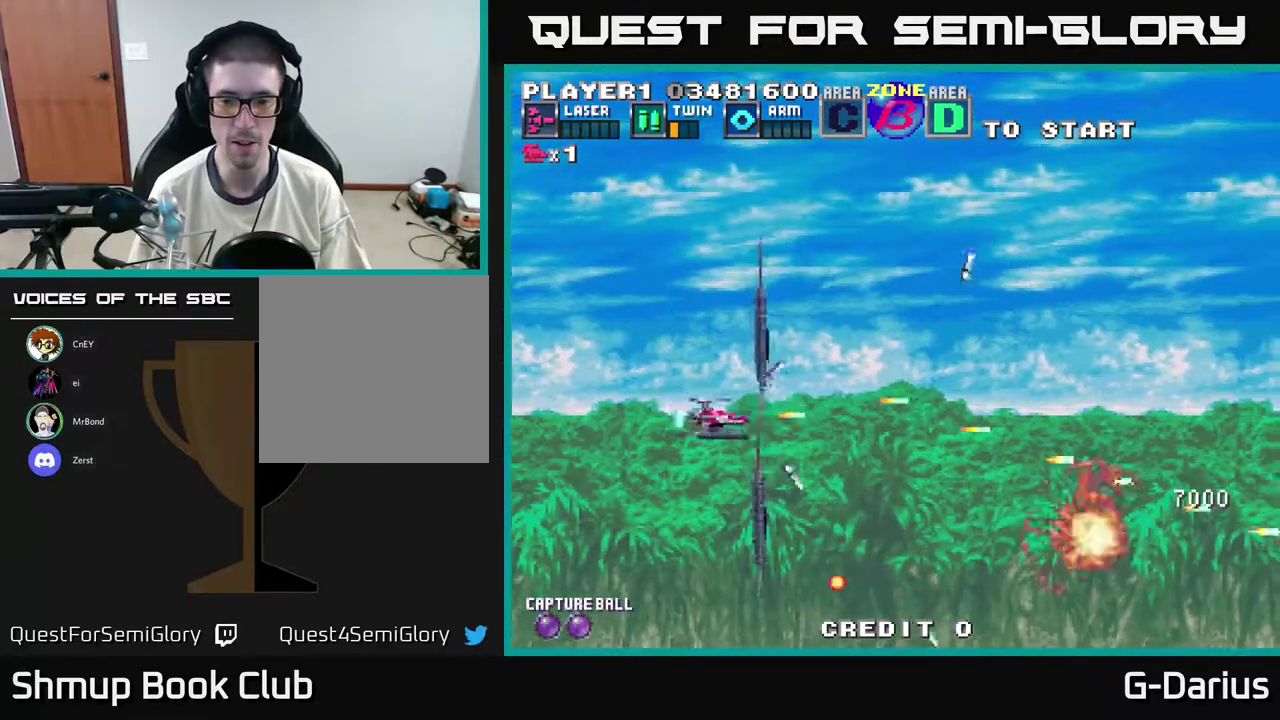
{"dt_ms": 500, "buttons": ["A", "DPAD_DOWN"], "right_stick": "center", "events": [[317, "DPAD_DOWN", "up"], [350, "DPAD_UP", "down"], [433, "DPAD_UP", "up"], [500, "DPAD_DOWN", "down"]]}
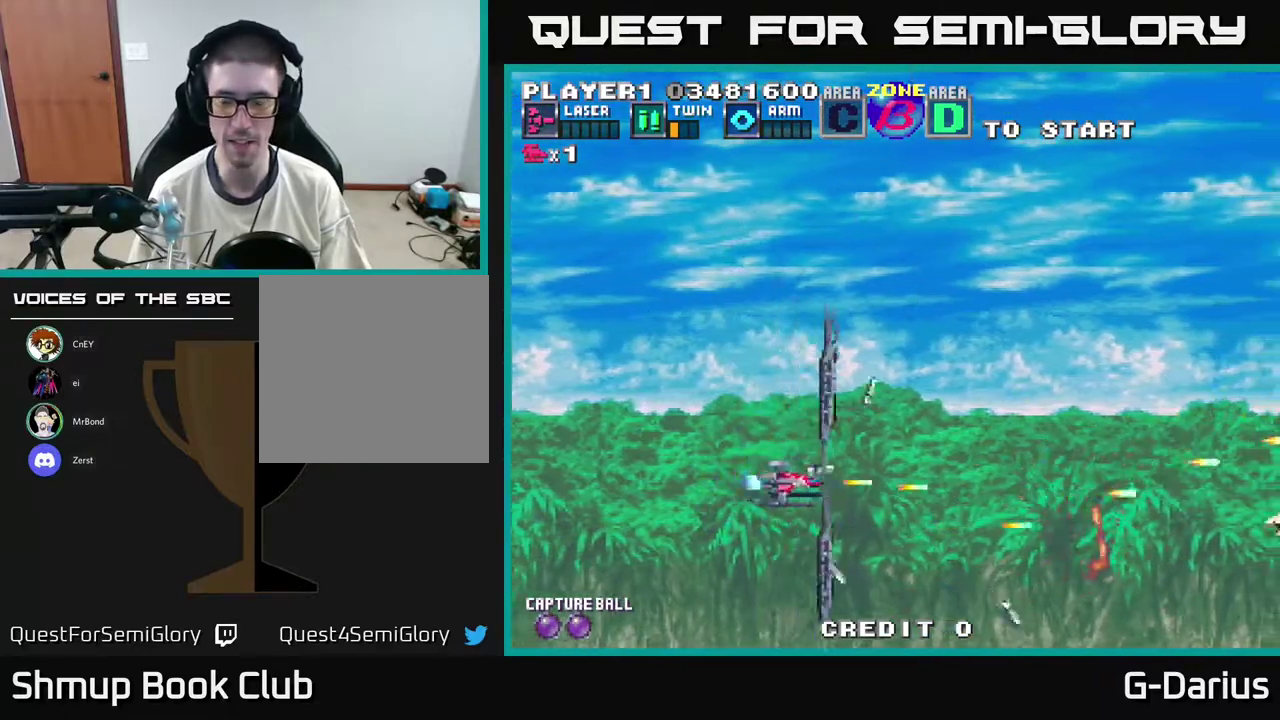
{"dt_ms": 500, "buttons": ["A", "DPAD_DOWN"], "right_stick": "center", "events": [[83, "DPAD_DOWN", "up"], [133, "DPAD_LEFT", "down"], [150, "DPAD_UP", "down"], [200, "DPAD_LEFT", "up"], [400, "DPAD_UP", "up"], [433, "DPAD_DOWN", "down"]]}
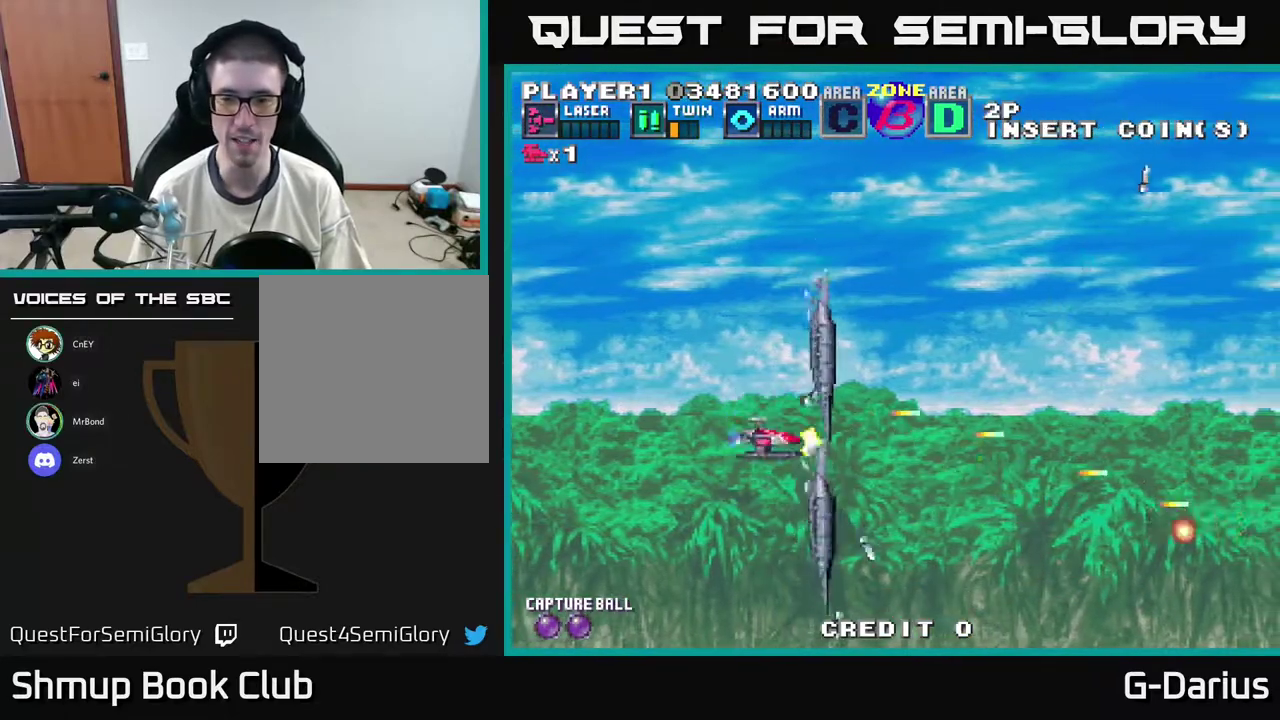
{"dt_ms": 500, "buttons": ["A", "DPAD_UP"], "right_stick": "center", "events": [[167, "DPAD_DOWN", "up"], [233, "DPAD_LEFT", "down"], [417, "DPAD_LEFT", "up"], [500, "DPAD_UP", "down"]]}
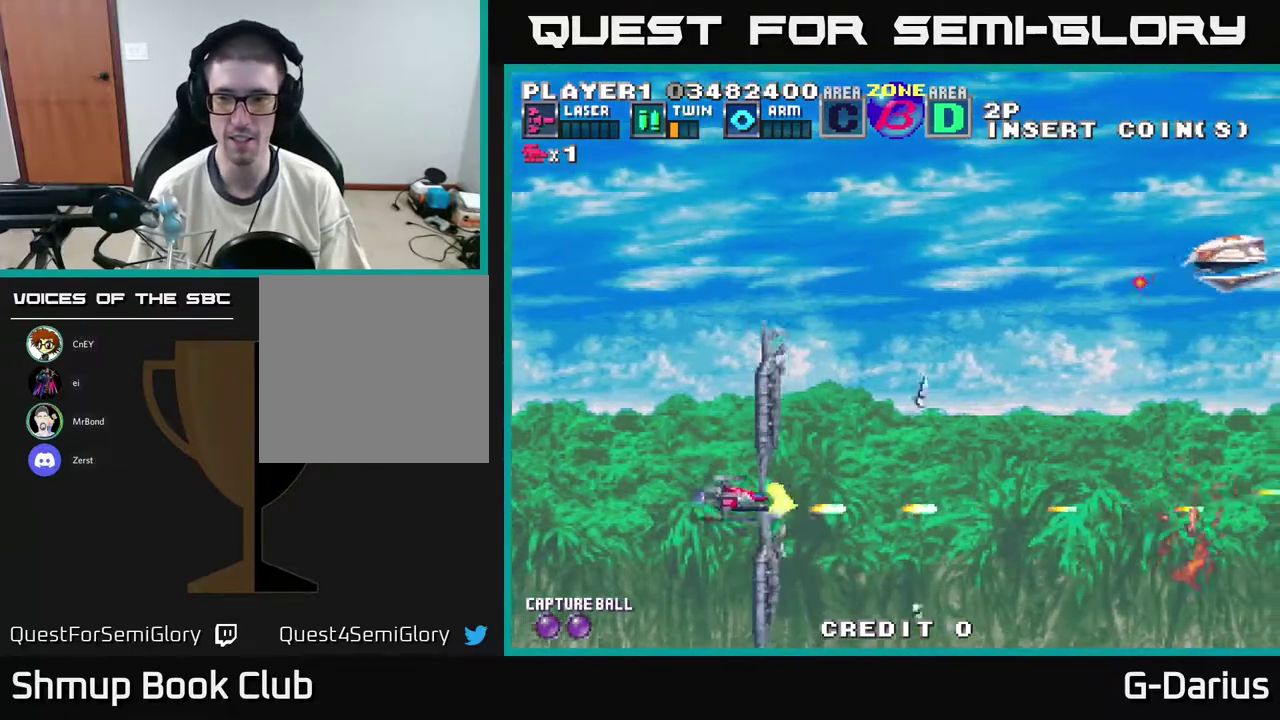
{"dt_ms": 600, "buttons": ["A", "DPAD_LEFT"], "right_stick": "center", "events": [[433, "DPAD_UP", "up"], [450, "DPAD_LEFT", "down"]]}